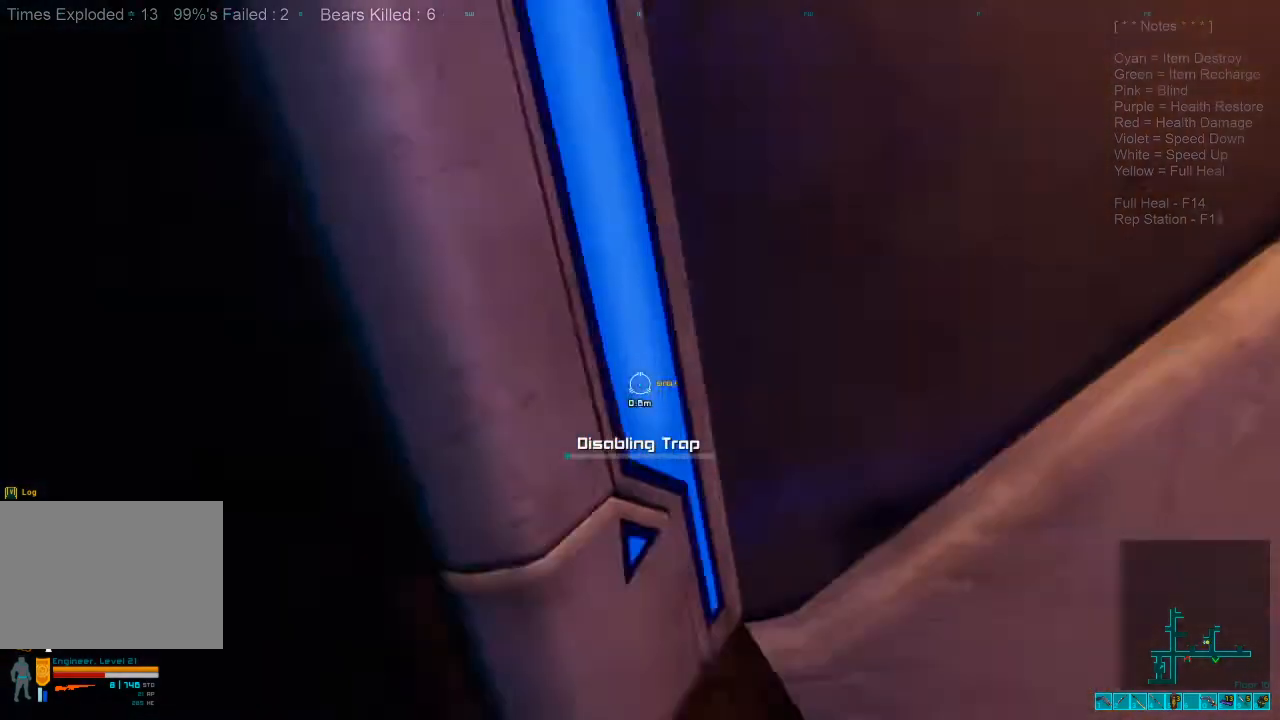
Gameplay with keyboard and mouse; each line is a JSON object with the keys and mouse buttons held at the frame after it. "events" lists presses ("down") and releases ("up") of "1", "2", "3", "4", "a", "c", "caps_lock", "ctrl", "d", "e", "f", "q", "r", "s", "shift", "space", "super", "tab", "tilde", "v", "w", "x", "z", "mouse_left", "mouse_wheel", "mouse_right", "mouse_mb4" and "mouse_mb5" between this image and that frame as [ms after this image, input, new state], when the widget could be followed in between. "mouse_left", "mouse_wheel", "mouse_right", "mouse_mb4", "mouse_mb5" = the "left", "wheel", "right", "mb4", "mb5" buttons of the "mouse" list. No other keys are recorded. "wheel" means that the mouse wheel is clicked or scrolled. Mouse movement is not recorded. Not read: alt.
{"keys": [], "mouse": [], "events": []}
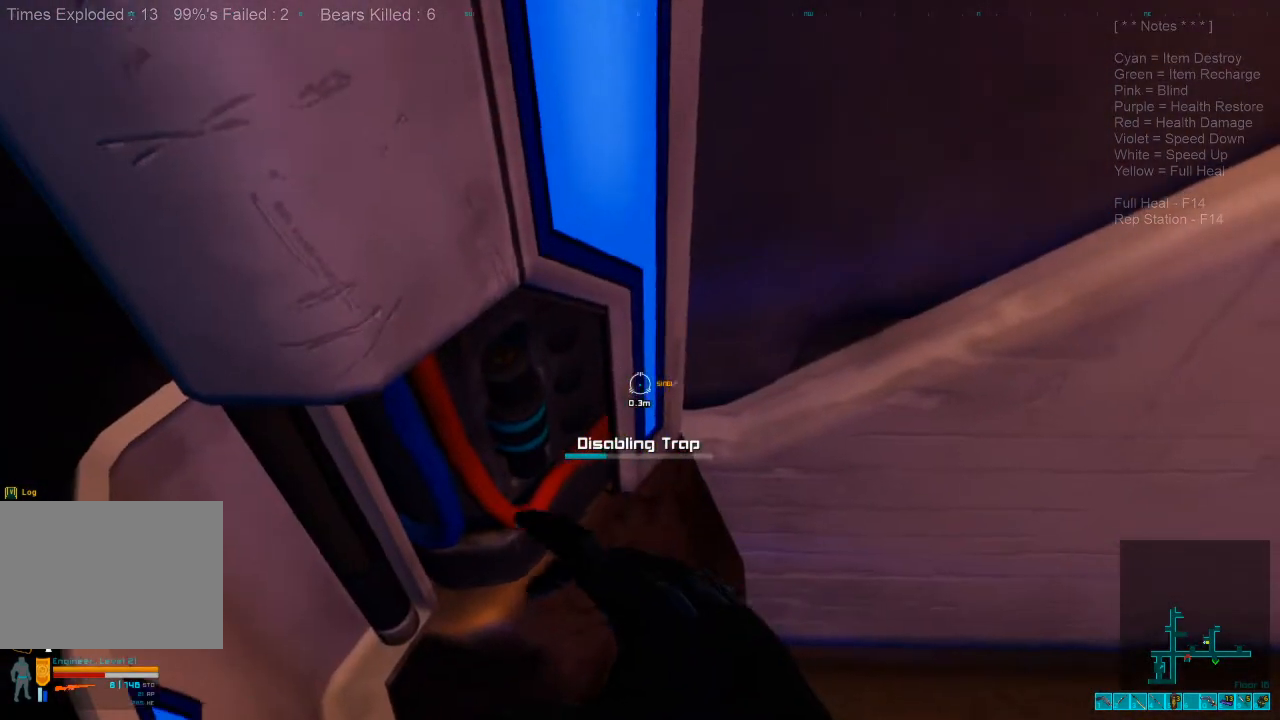
{"keys": [], "mouse": [], "events": []}
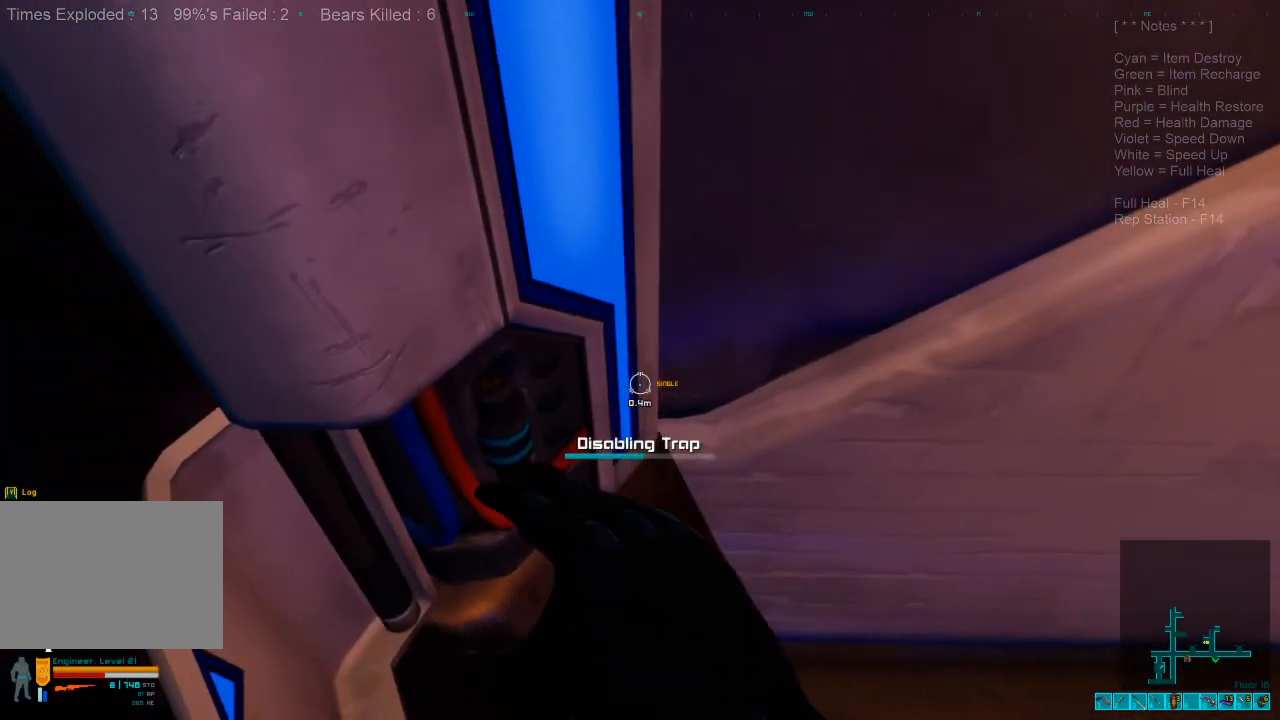
{"keys": [], "mouse": [], "events": []}
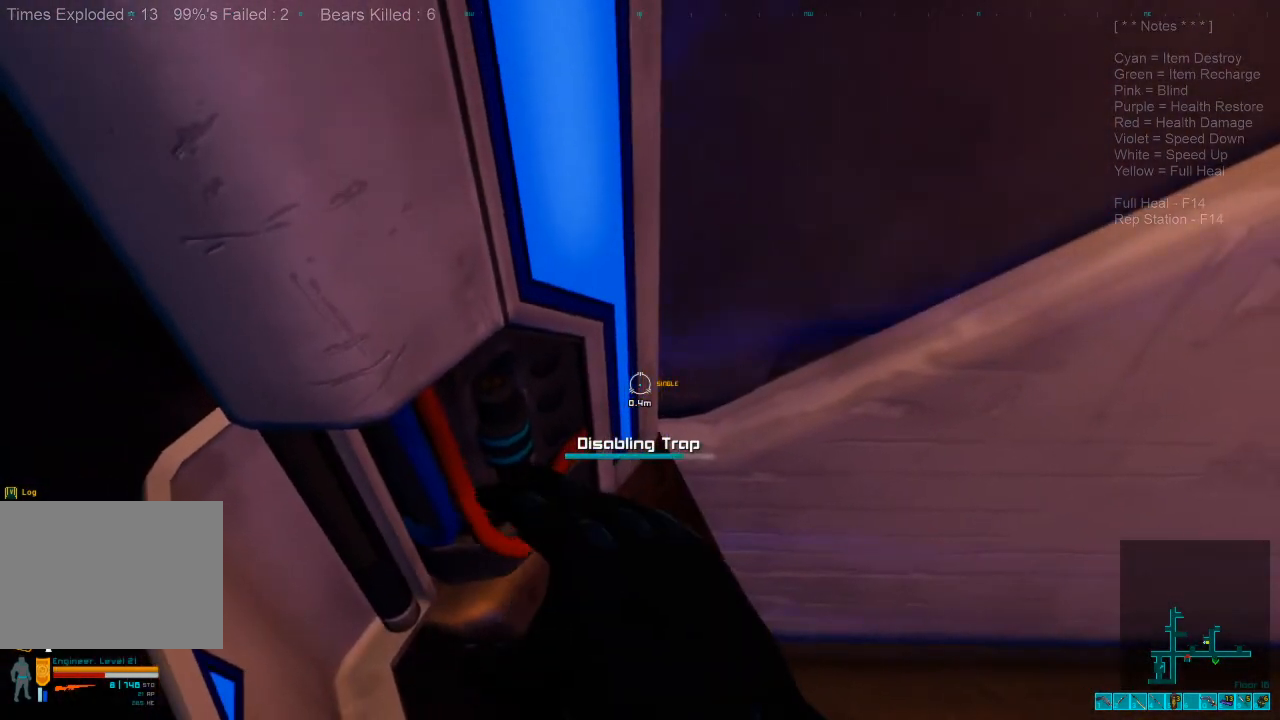
{"keys": ["s"], "mouse": [], "events": [[400, "s", "down"]]}
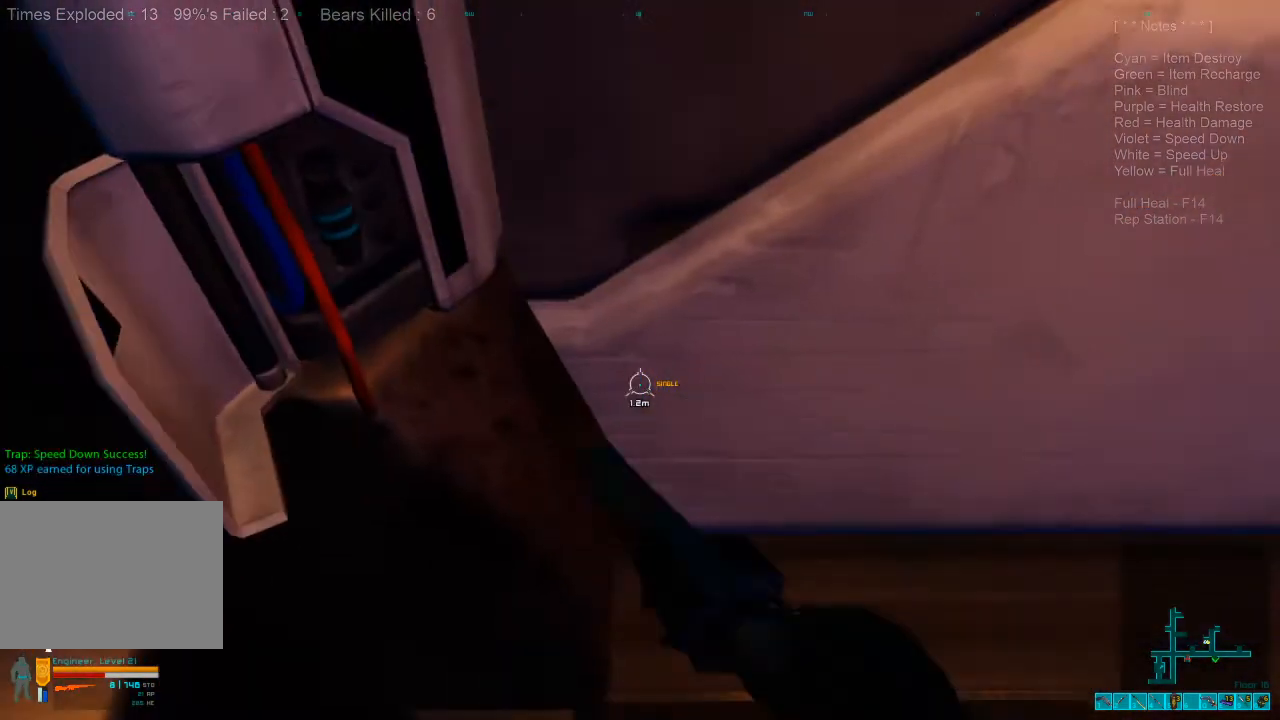
{"keys": ["d", "space"], "mouse": [], "events": [[300, "d", "down"], [333, "s", "up"], [400, "space", "down"]]}
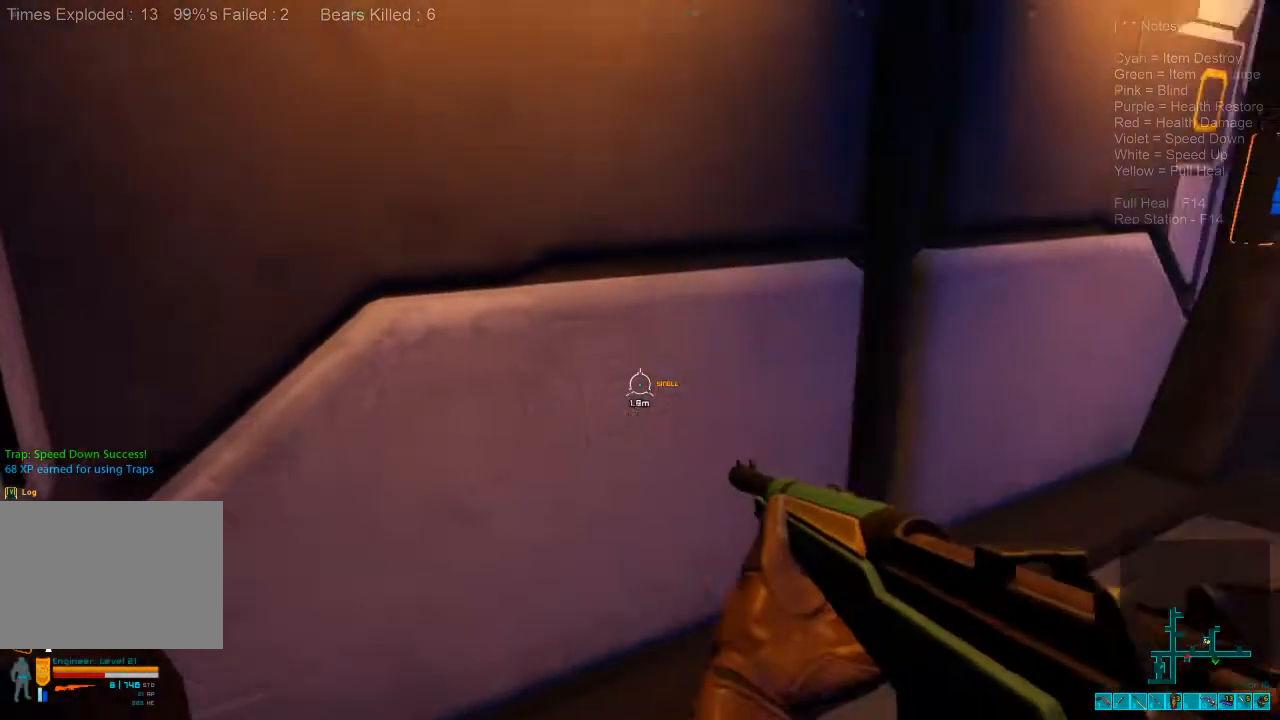
{"keys": [], "mouse": [], "events": [[33, "space", "up"], [466, "d", "up"]]}
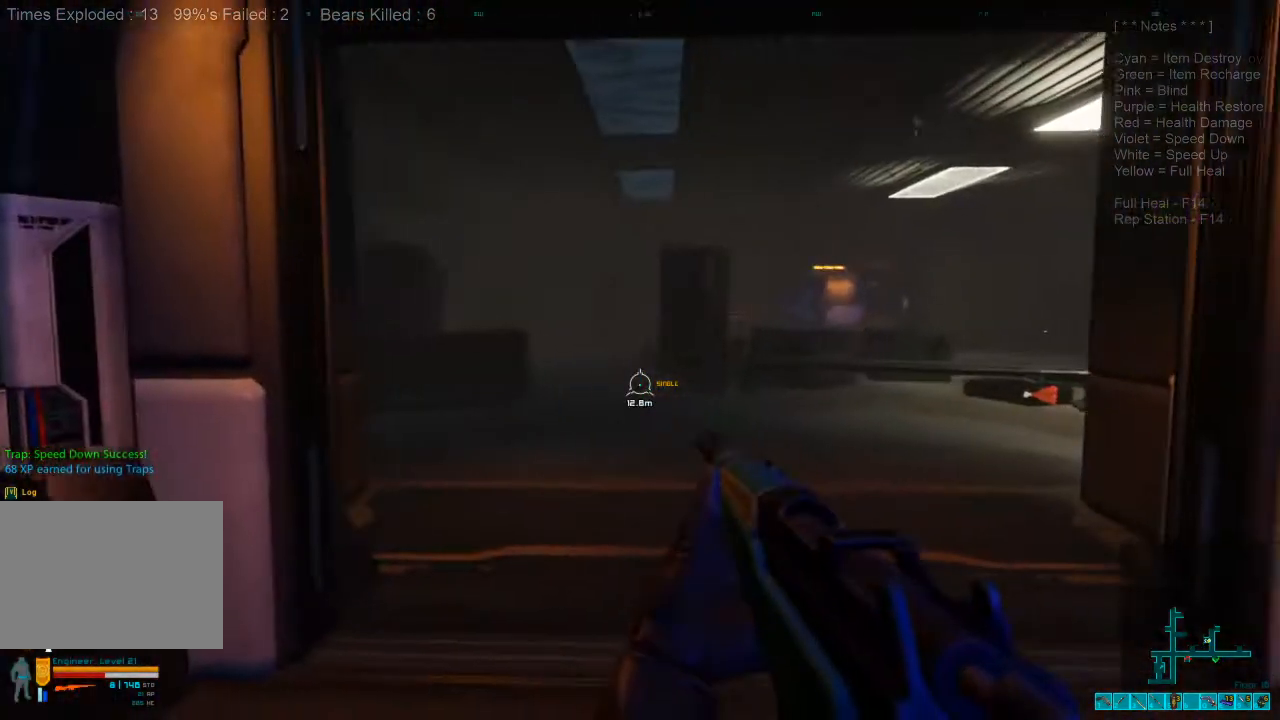
{"keys": ["w"], "mouse": [], "events": [[233, "w", "down"]]}
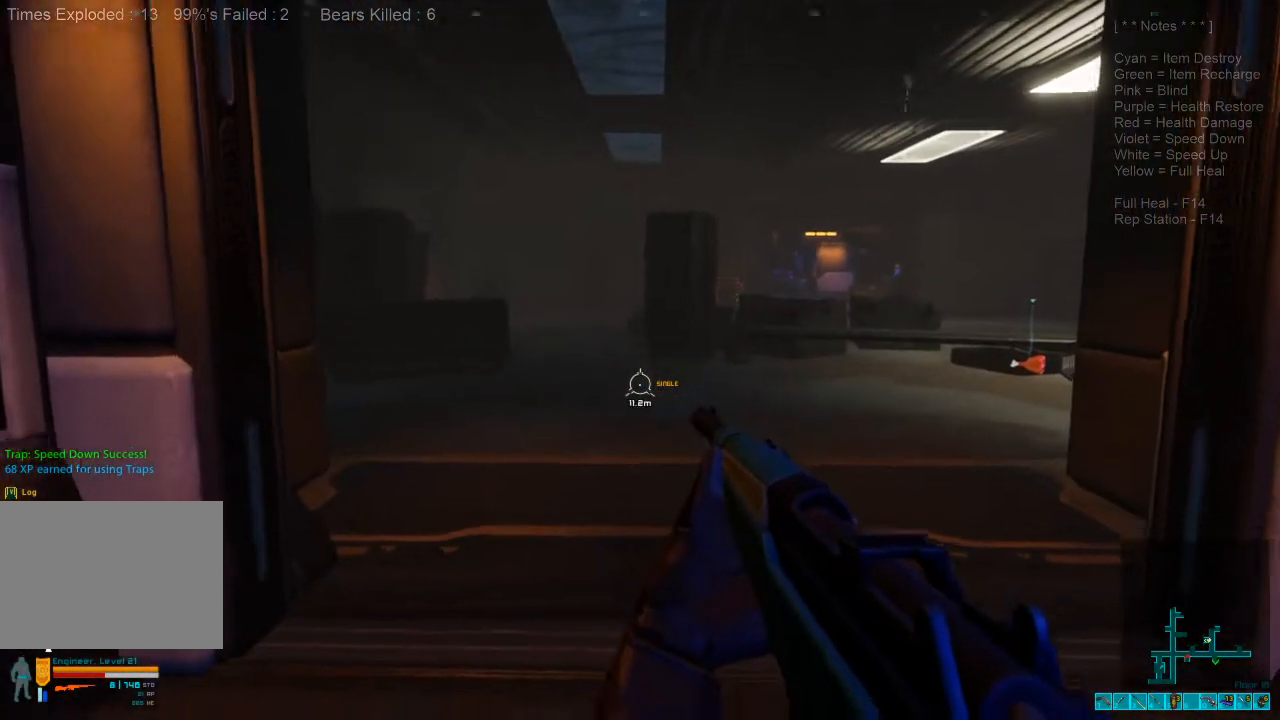
{"keys": ["shift", "w"], "mouse": [], "events": [[100, "shift", "down"]]}
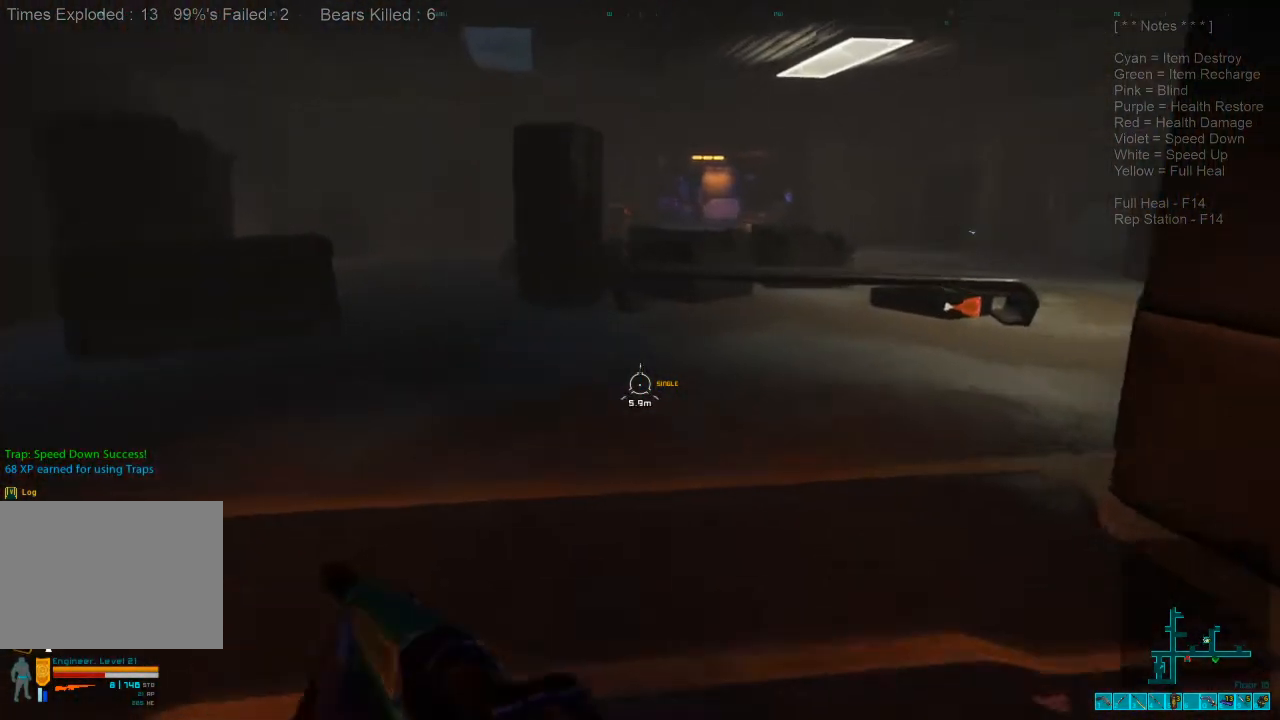
{"keys": ["shift", "w"], "mouse": [], "events": []}
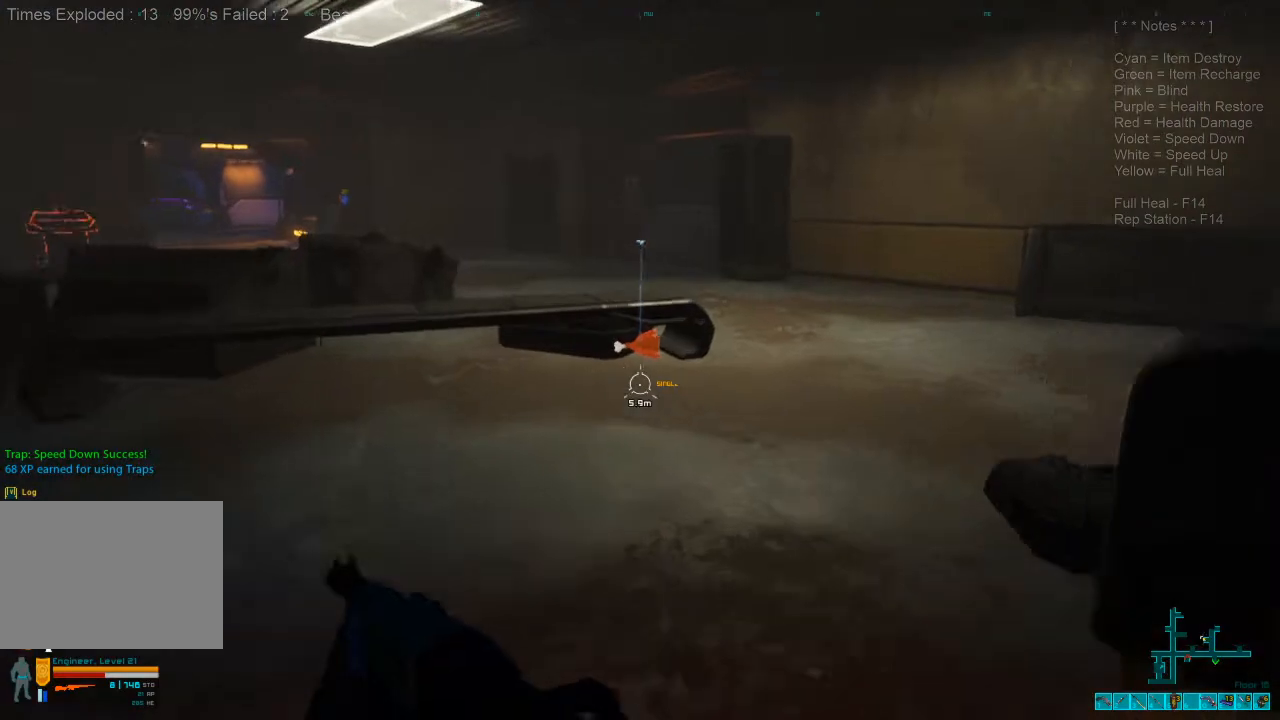
{"keys": ["a", "w"], "mouse": [], "events": [[33, "a", "down"], [33, "shift", "up"], [366, "space", "down"], [500, "space", "up"]]}
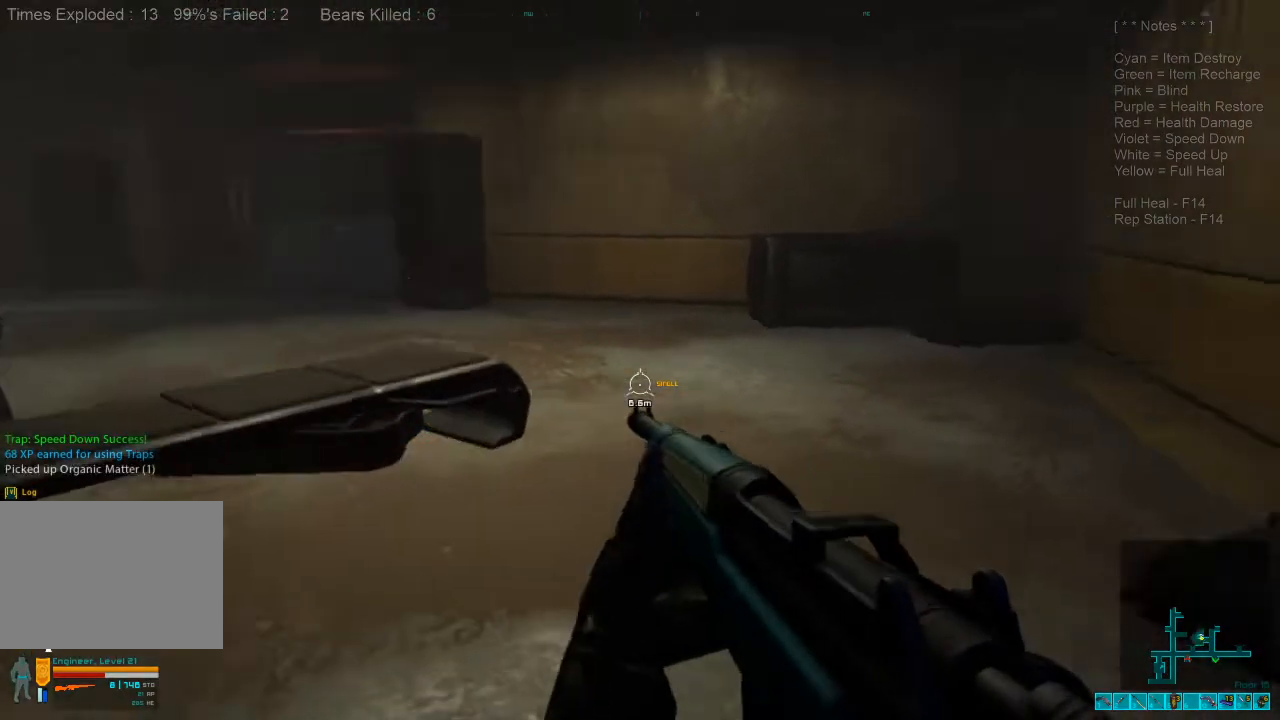
{"keys": ["shift", "w"], "mouse": [], "events": [[400, "a", "up"], [400, "shift", "down"]]}
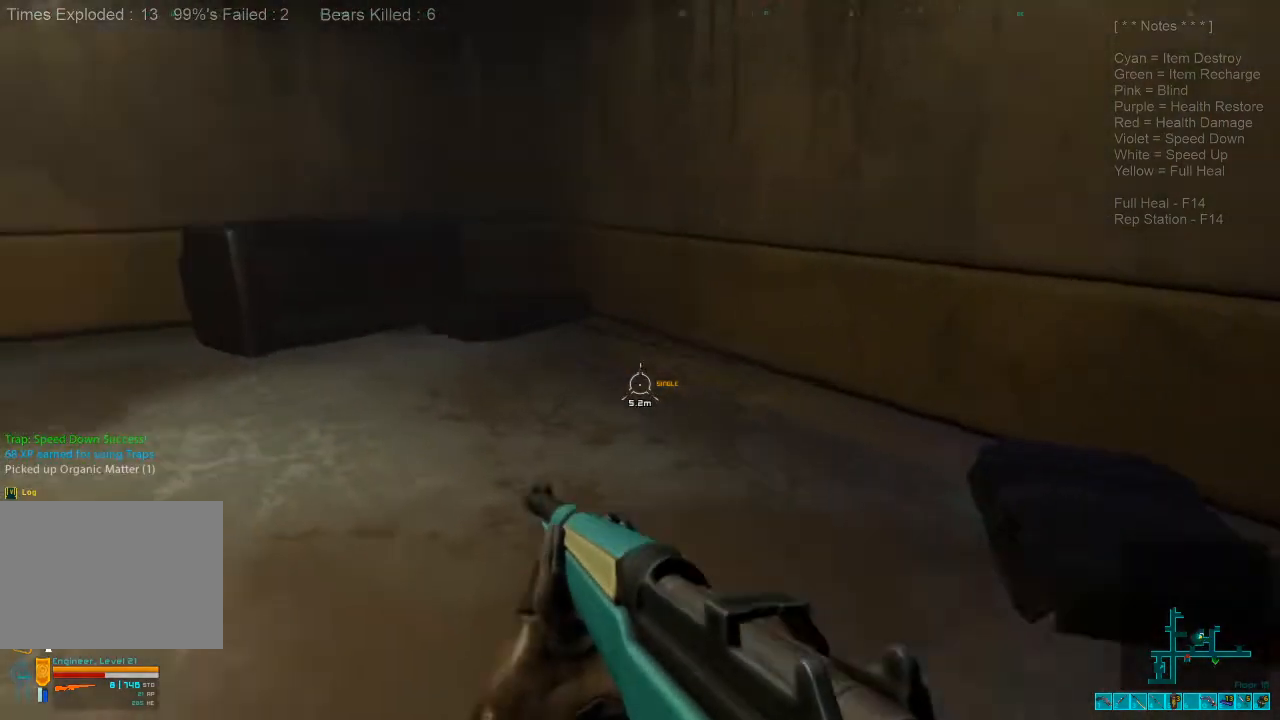
{"keys": ["shift", "w"], "mouse": [], "events": [[166, "d", "down"], [466, "d", "up"]]}
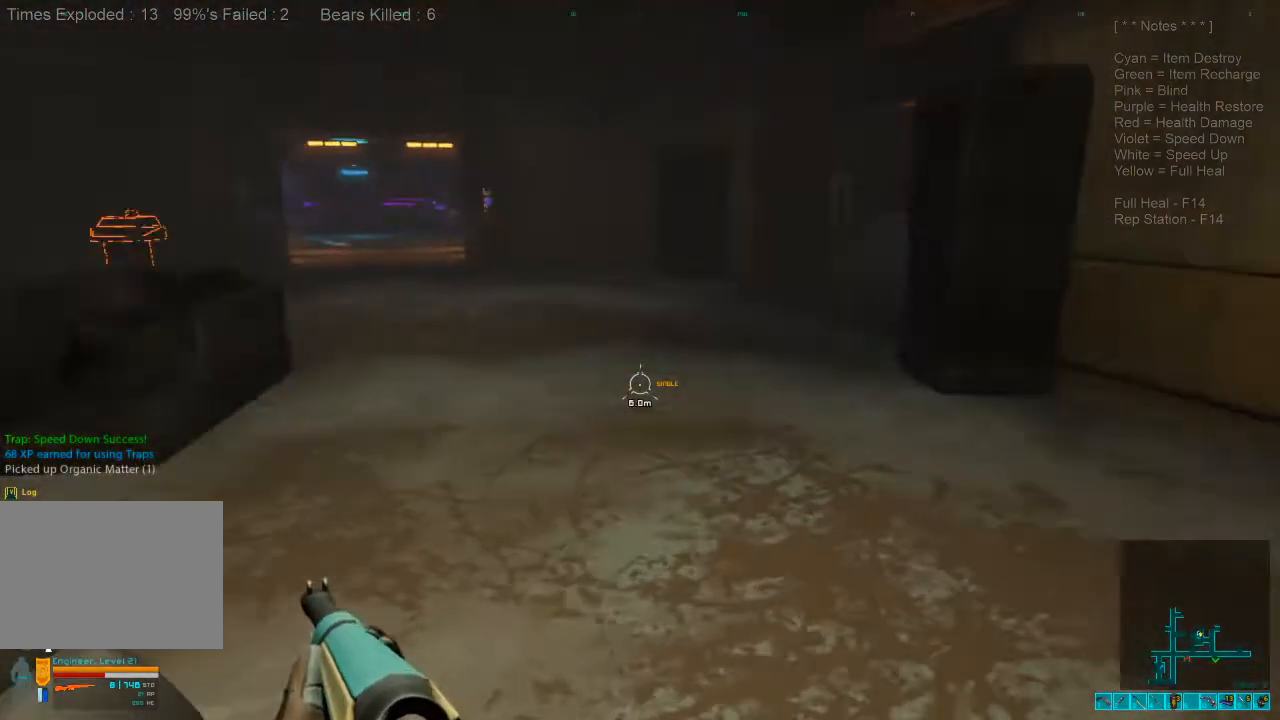
{"keys": ["shift", "w"], "mouse": [], "events": []}
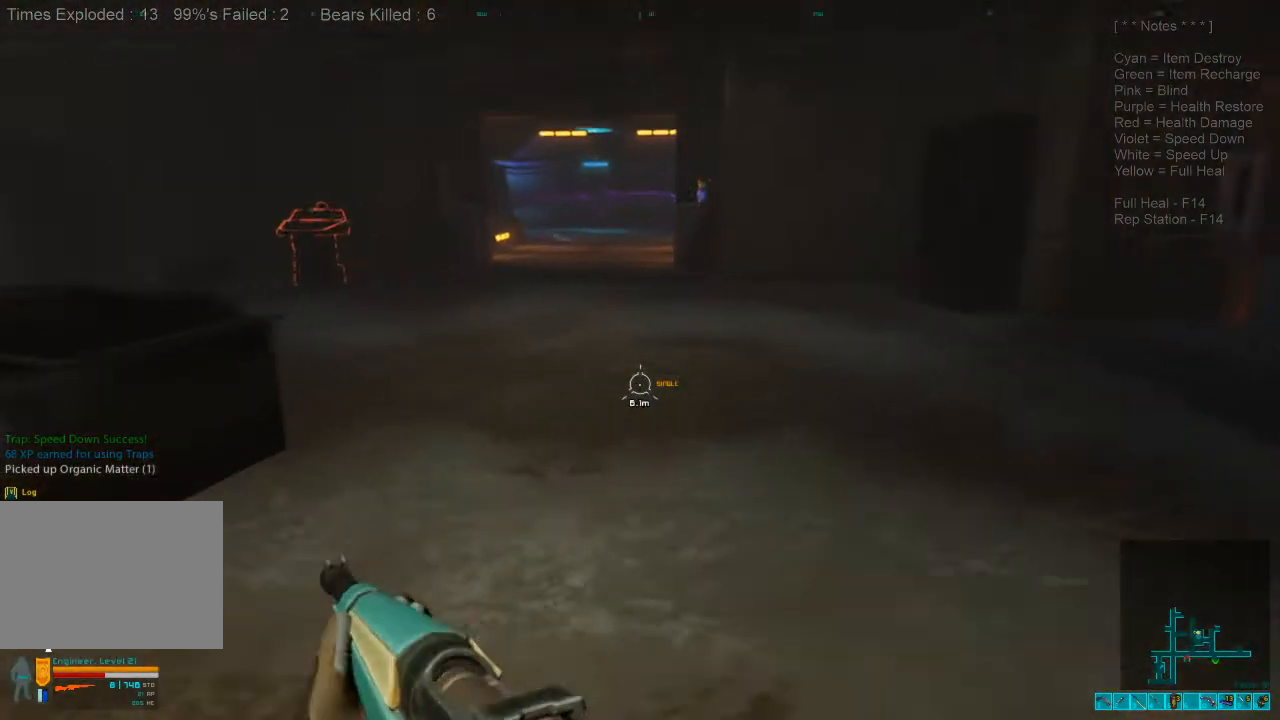
{"keys": ["shift", "w"], "mouse": [], "events": []}
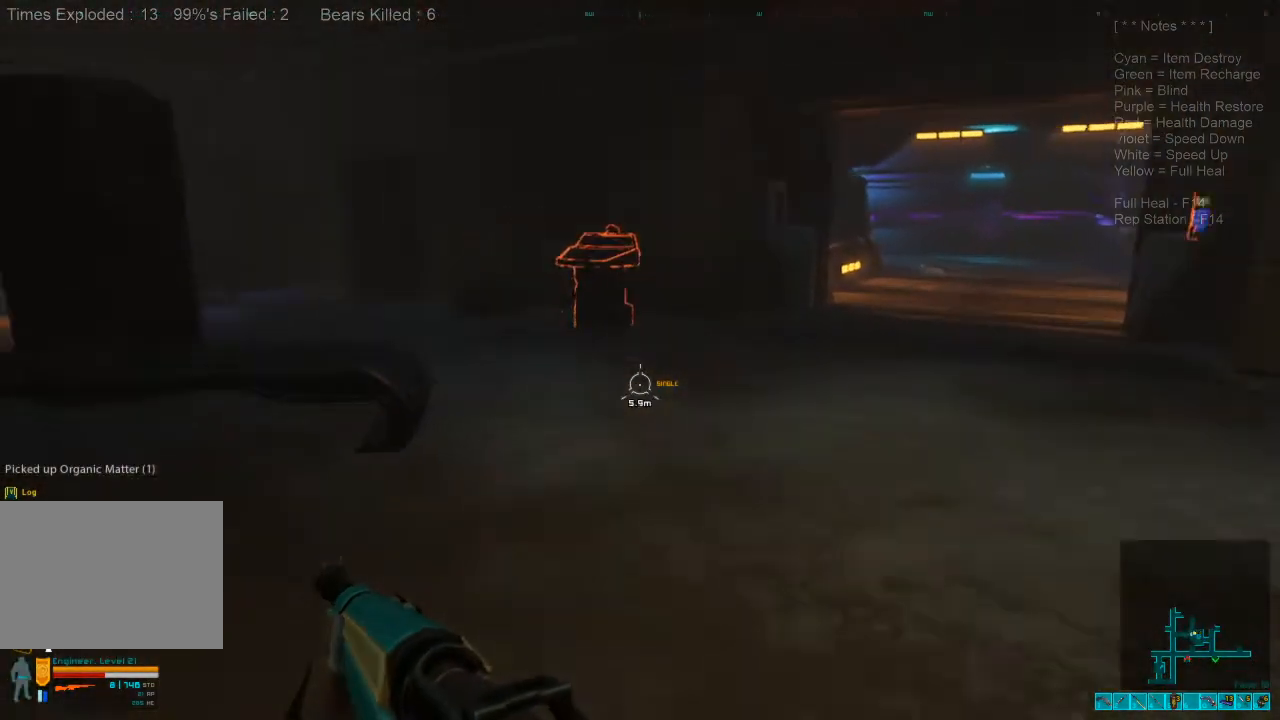
{"keys": ["shift", "w"], "mouse": [], "events": []}
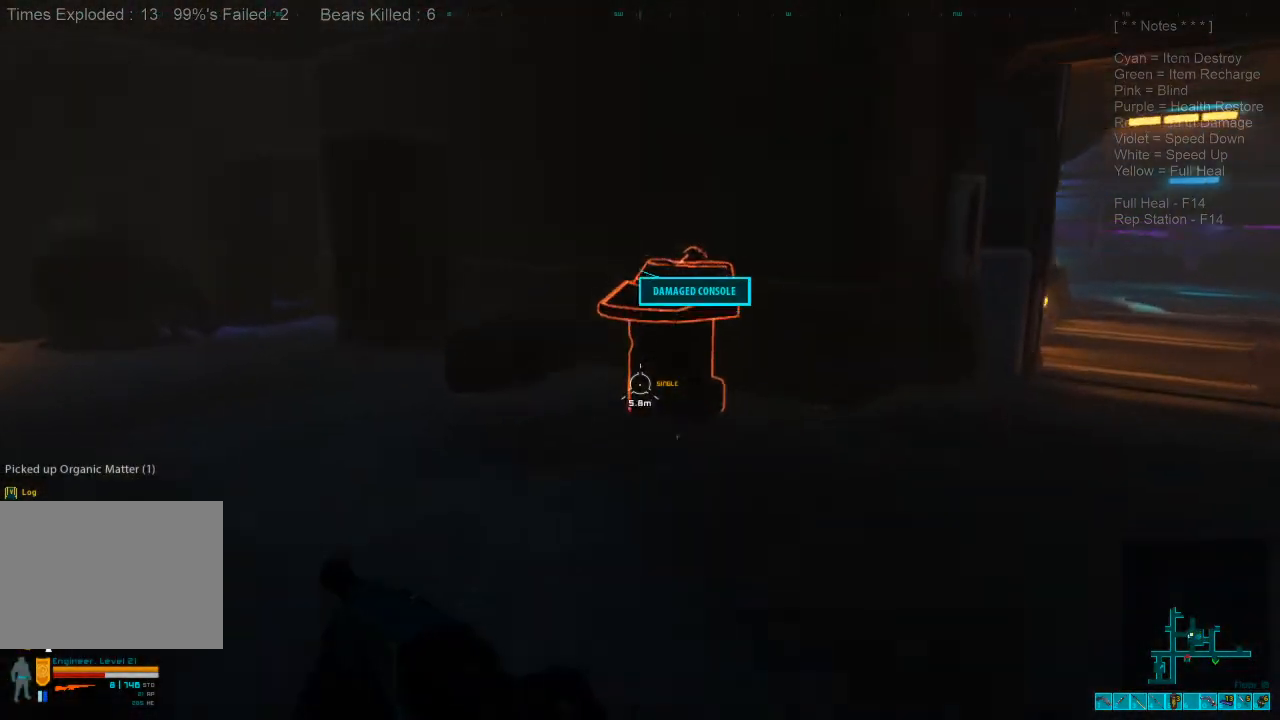
{"keys": [], "mouse": [], "events": [[166, "shift", "up"], [233, "space", "down"], [333, "space", "up"], [400, "w", "up"]]}
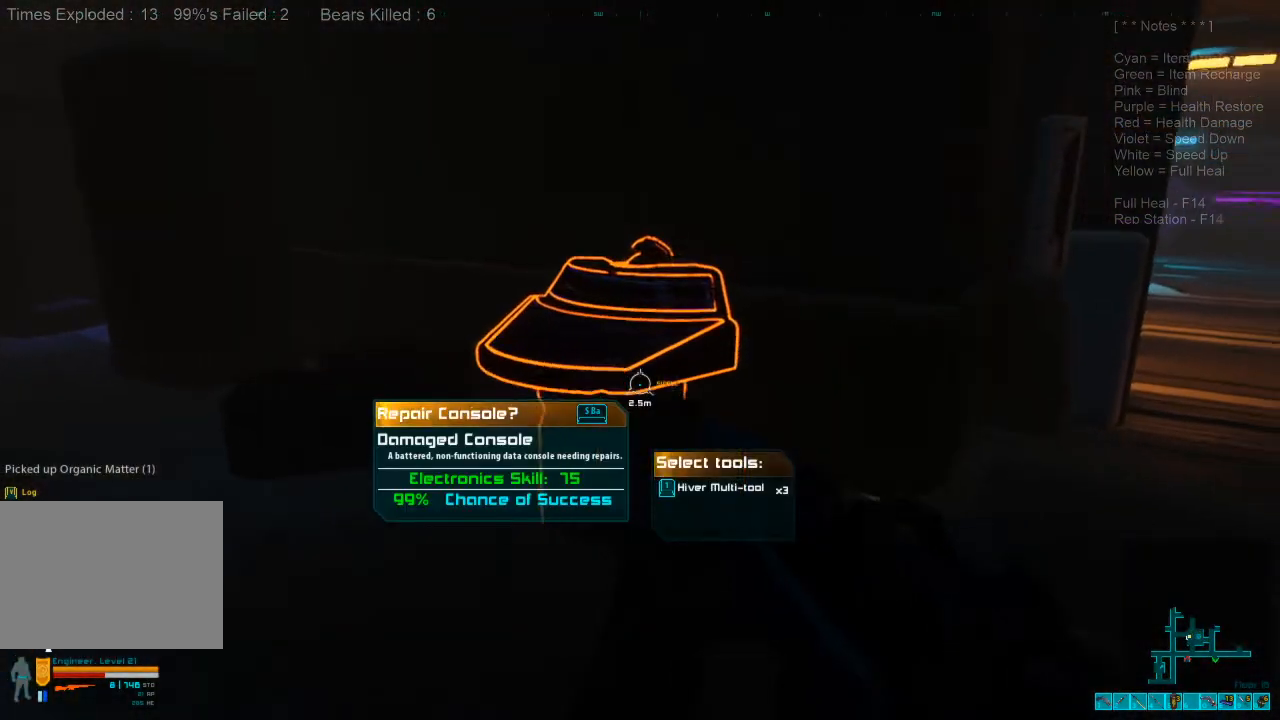
{"keys": [], "mouse": [], "events": [[333, "space", "down"], [433, "space", "up"]]}
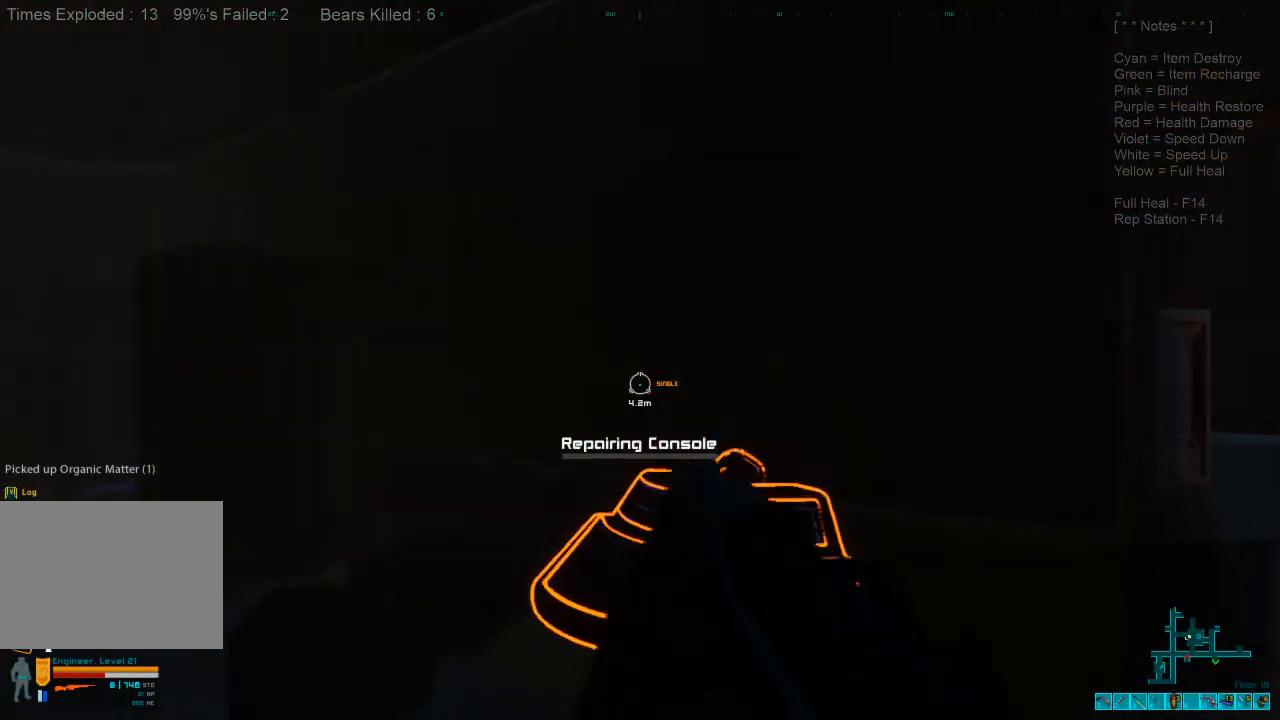
{"keys": [], "mouse": [], "events": []}
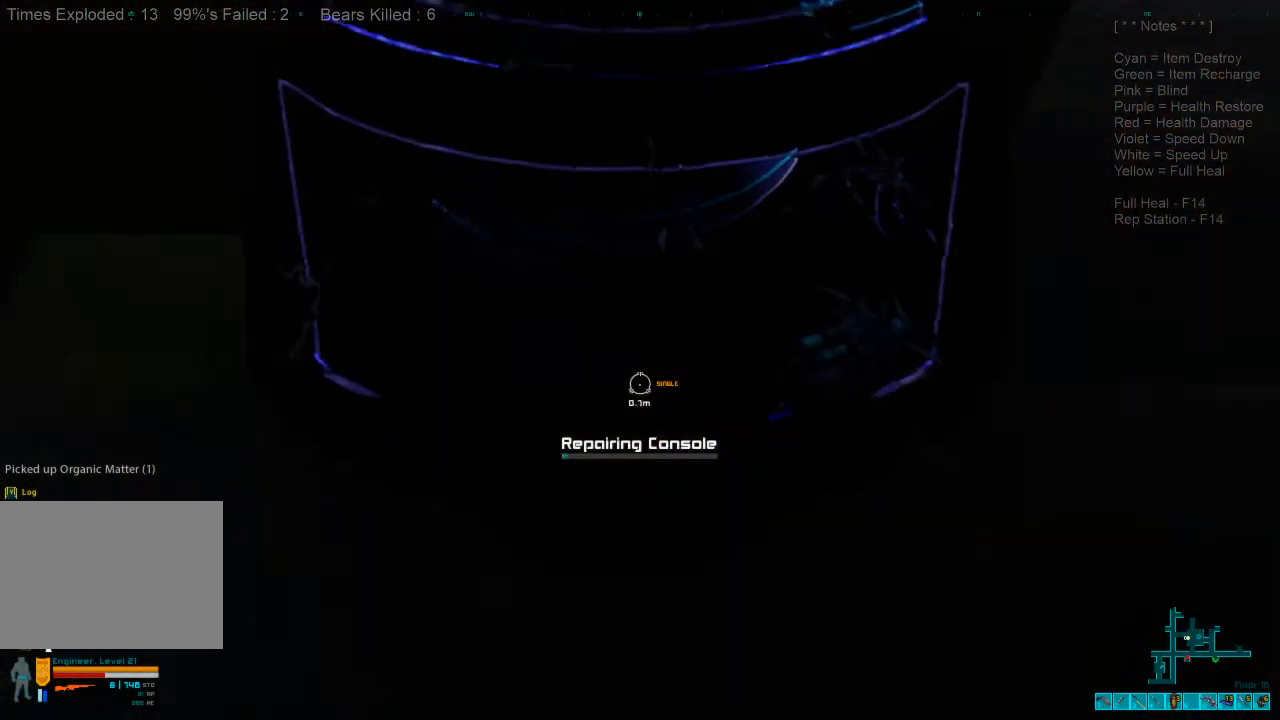
{"keys": [], "mouse": [], "events": []}
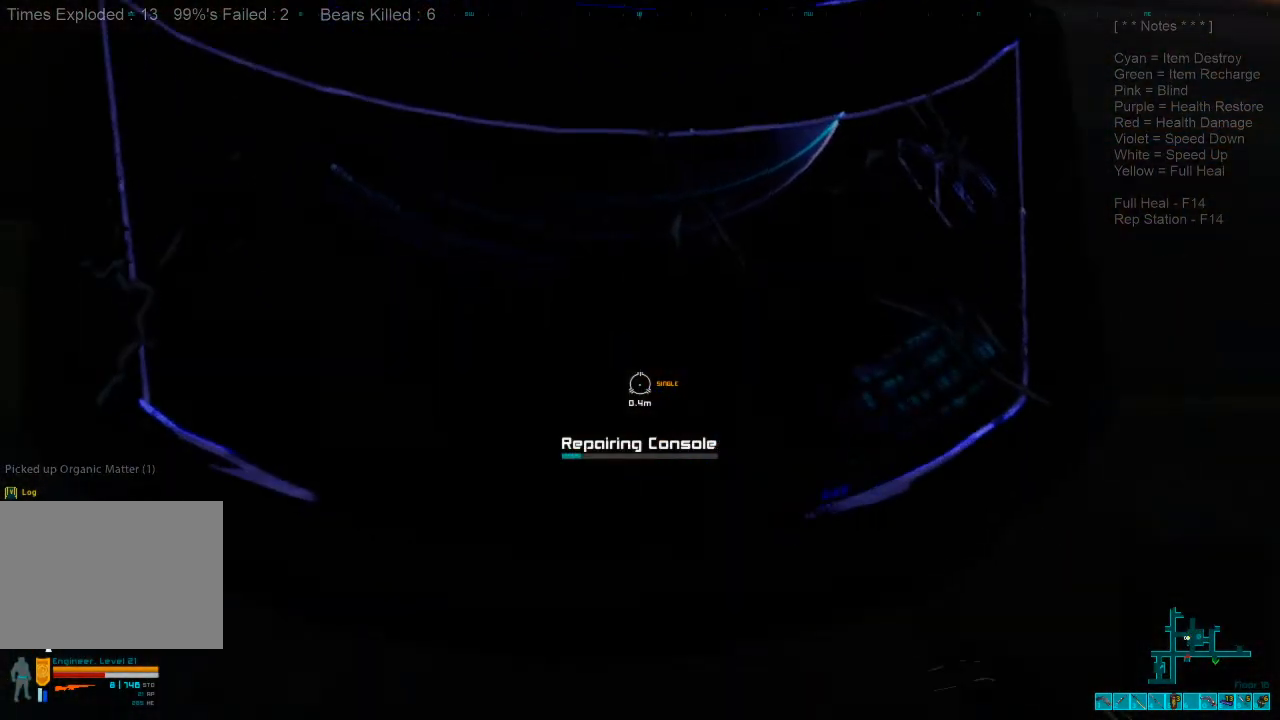
{"keys": [], "mouse": [], "events": []}
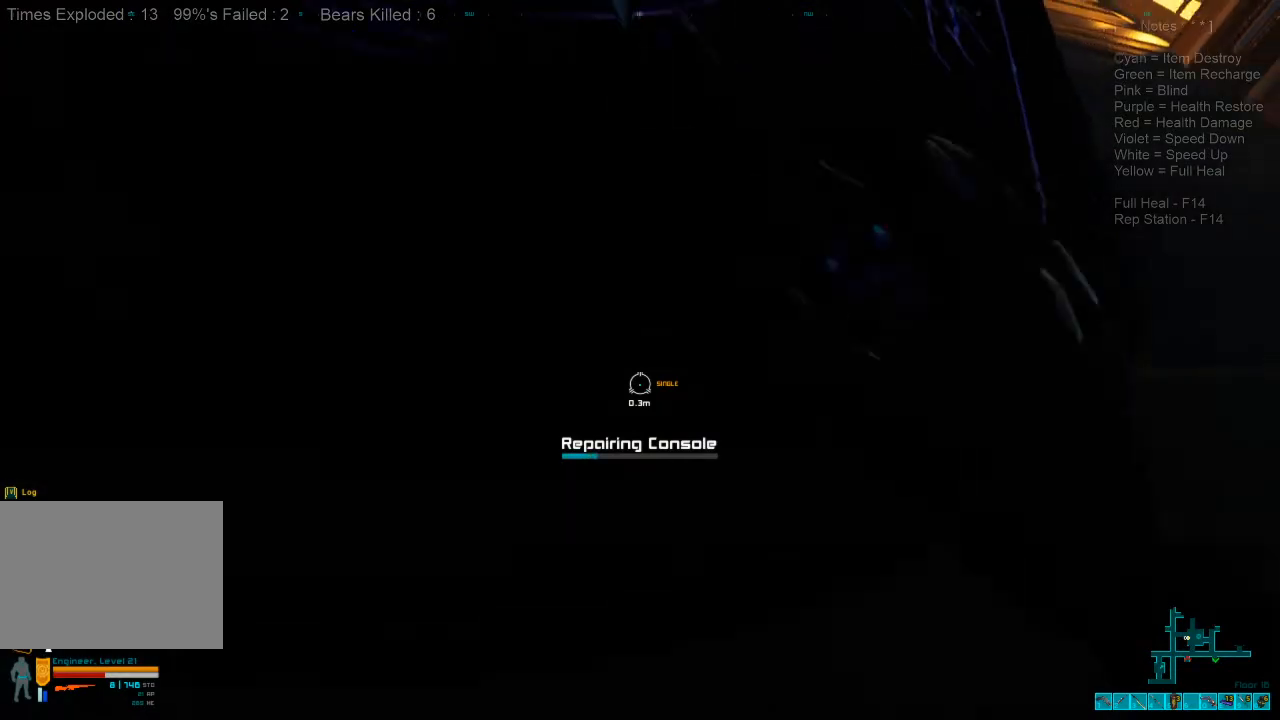
{"keys": [], "mouse": [], "events": []}
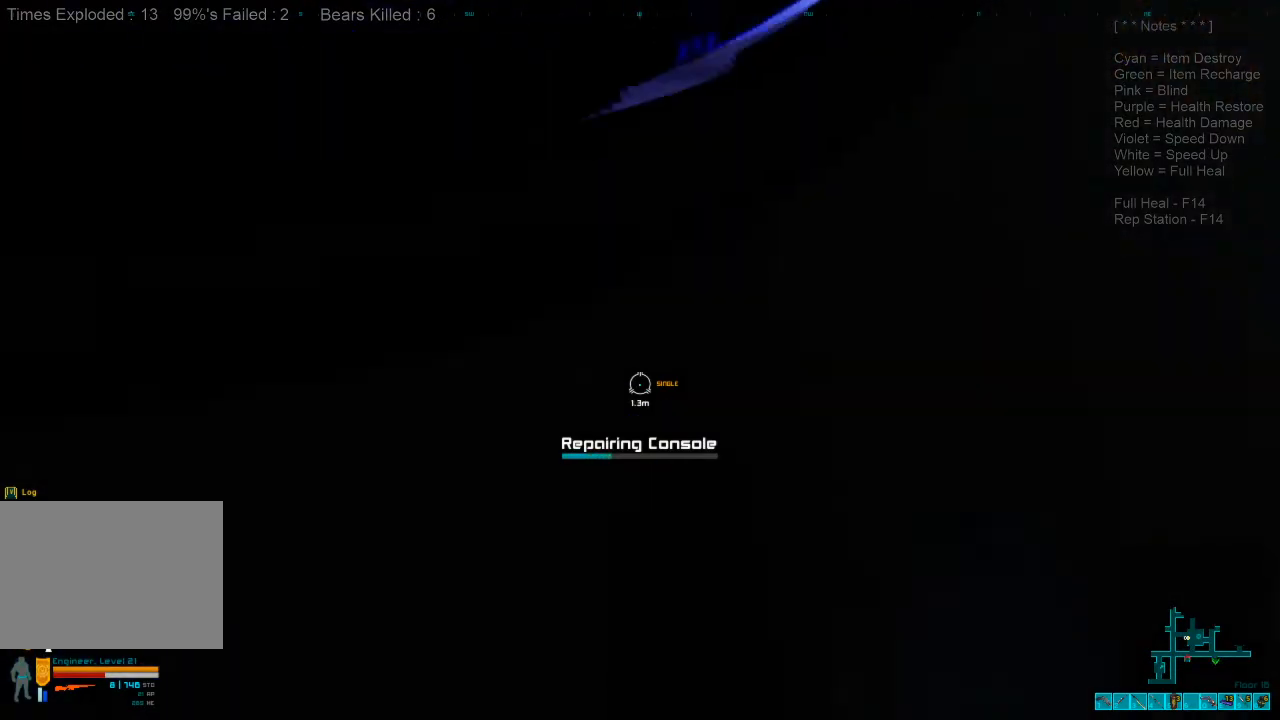
{"keys": [], "mouse": [], "events": []}
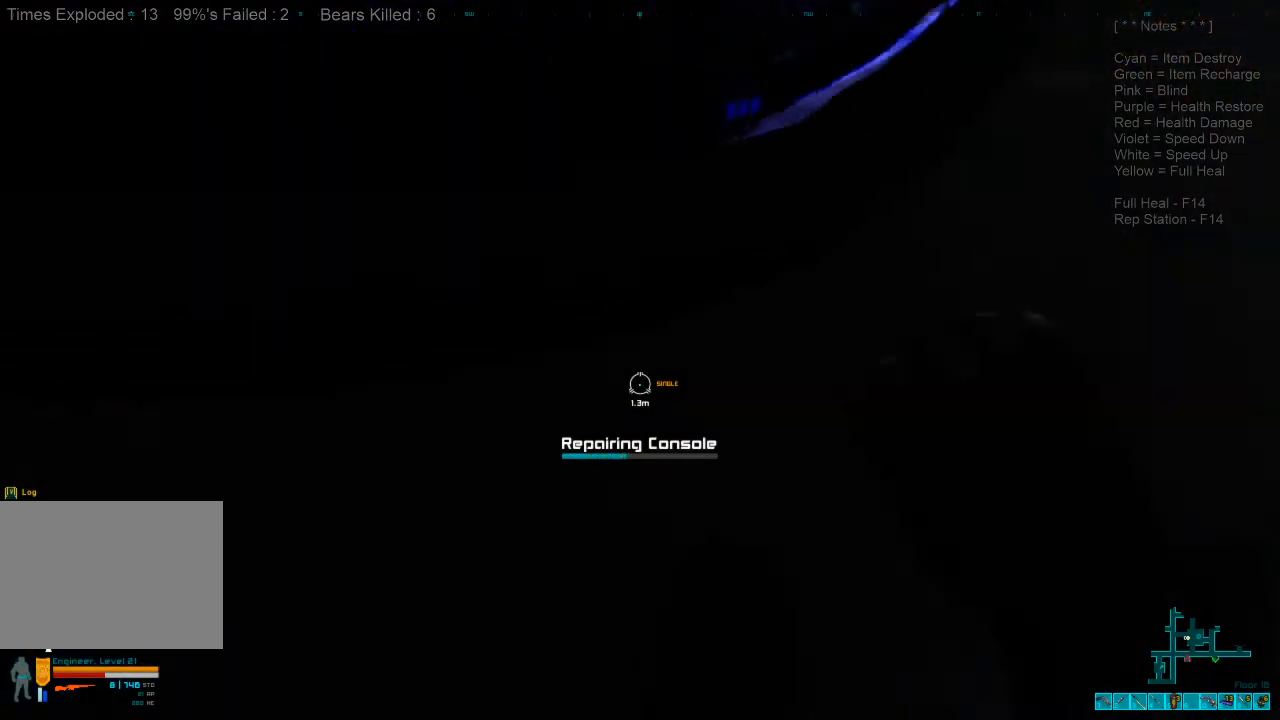
{"keys": [], "mouse": [], "events": []}
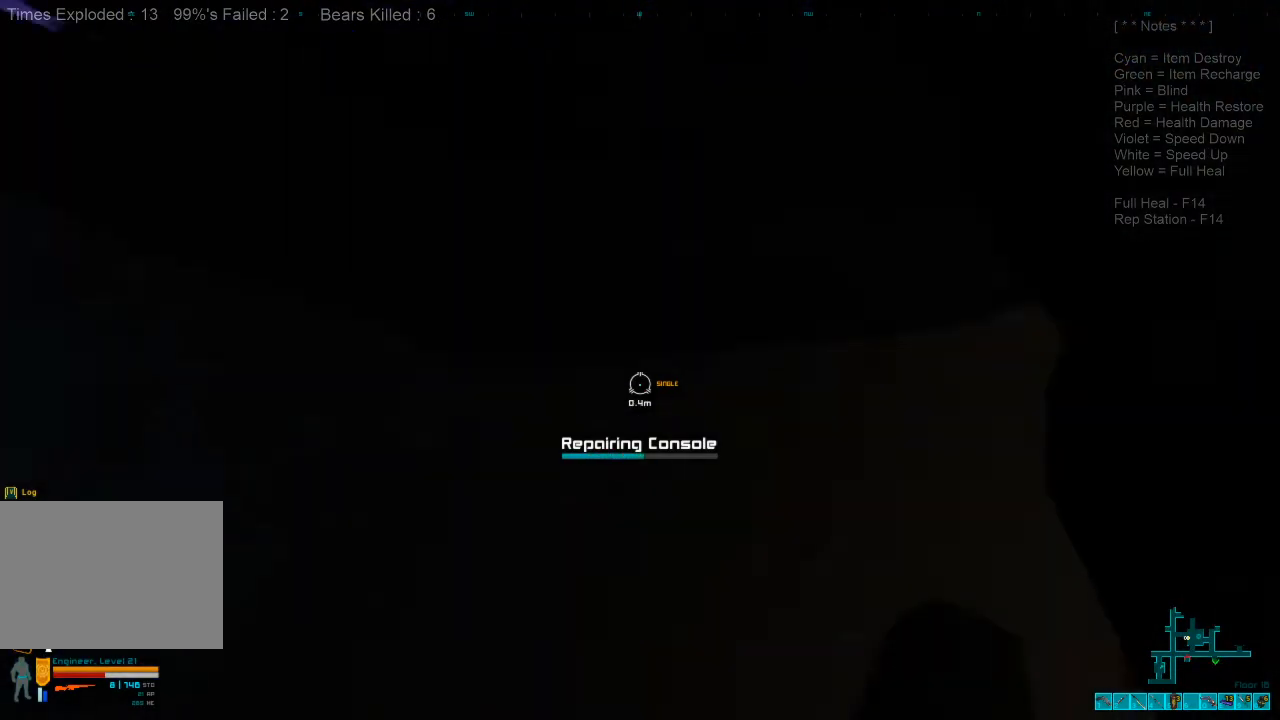
{"keys": [], "mouse": [], "events": []}
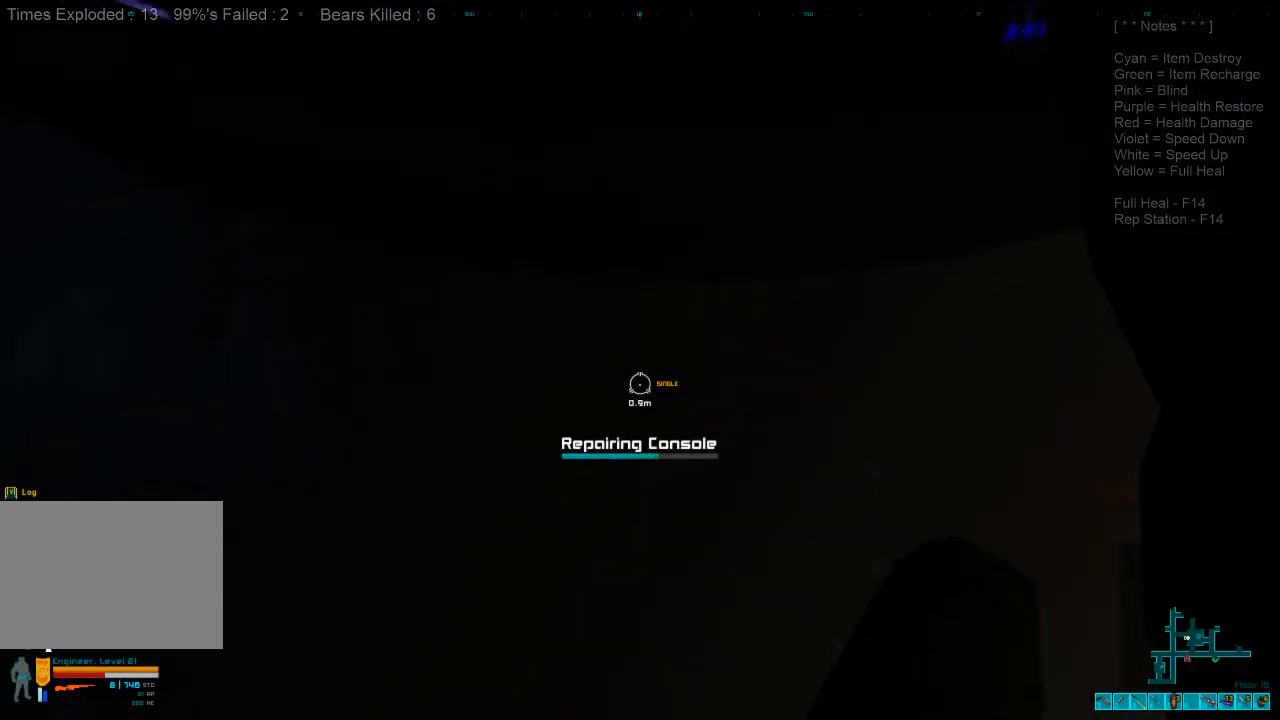
{"keys": [], "mouse": [], "events": []}
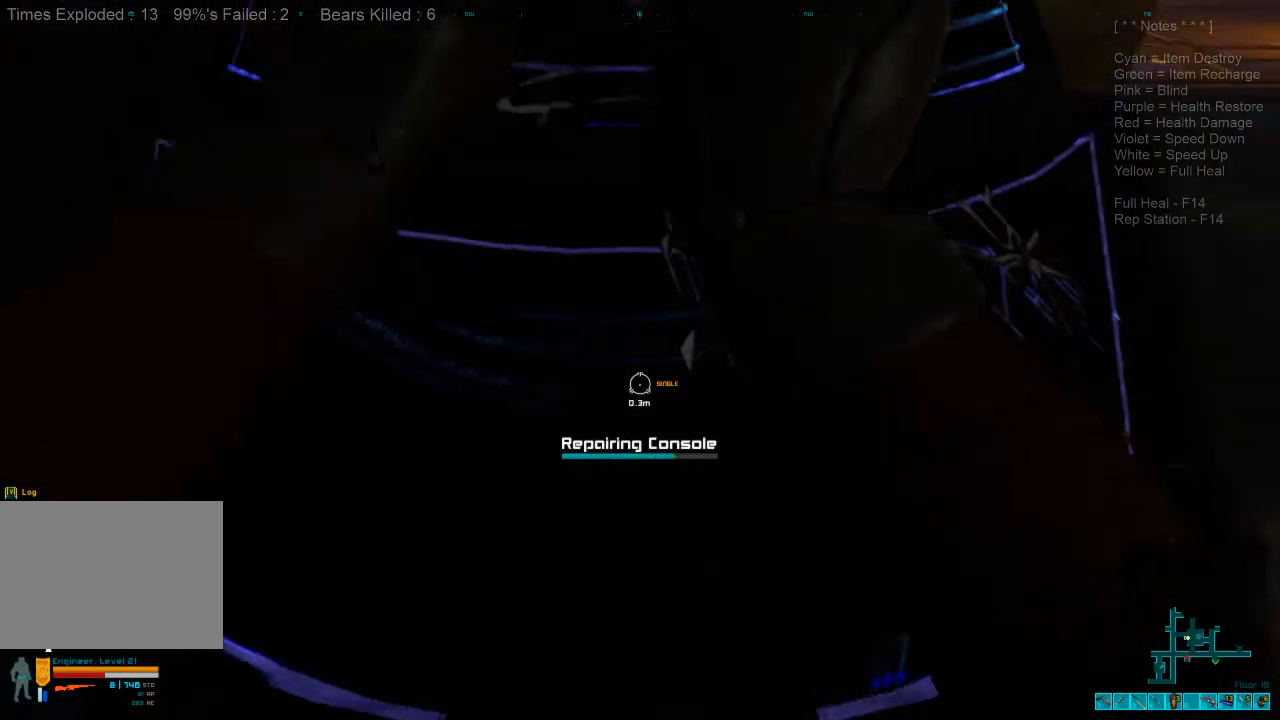
{"keys": [], "mouse": [], "events": []}
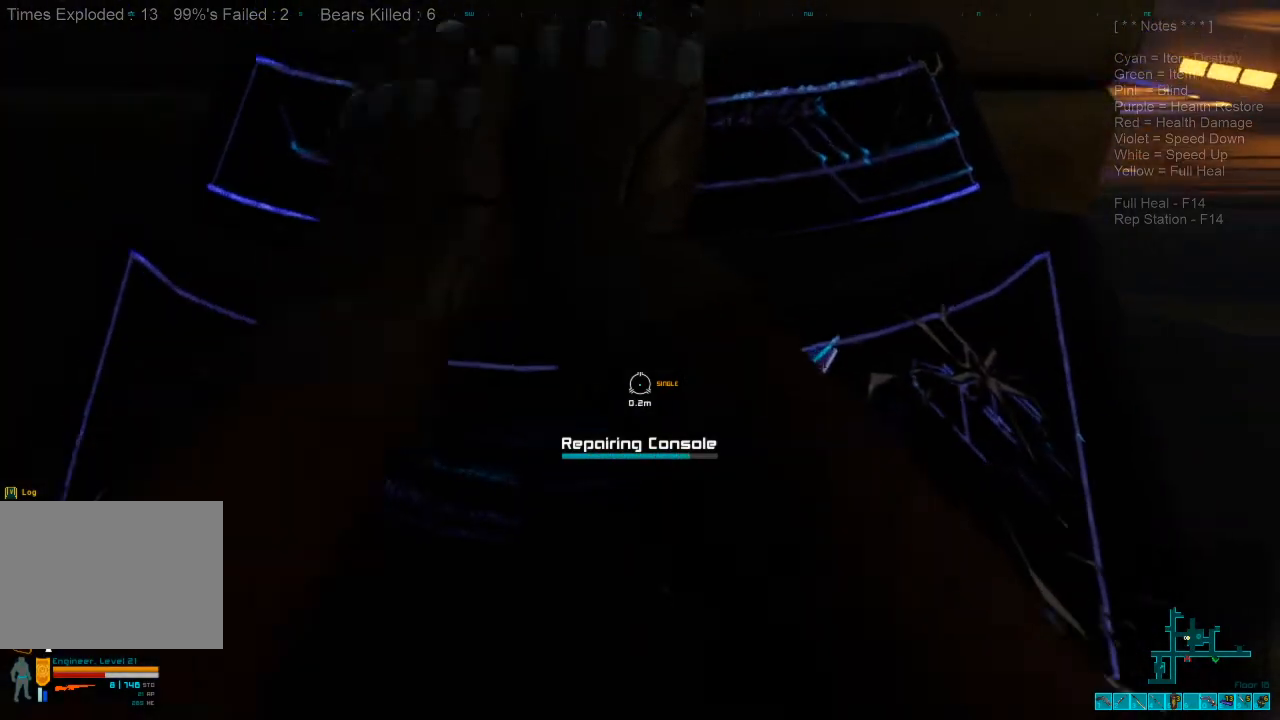
{"keys": [], "mouse": [], "events": []}
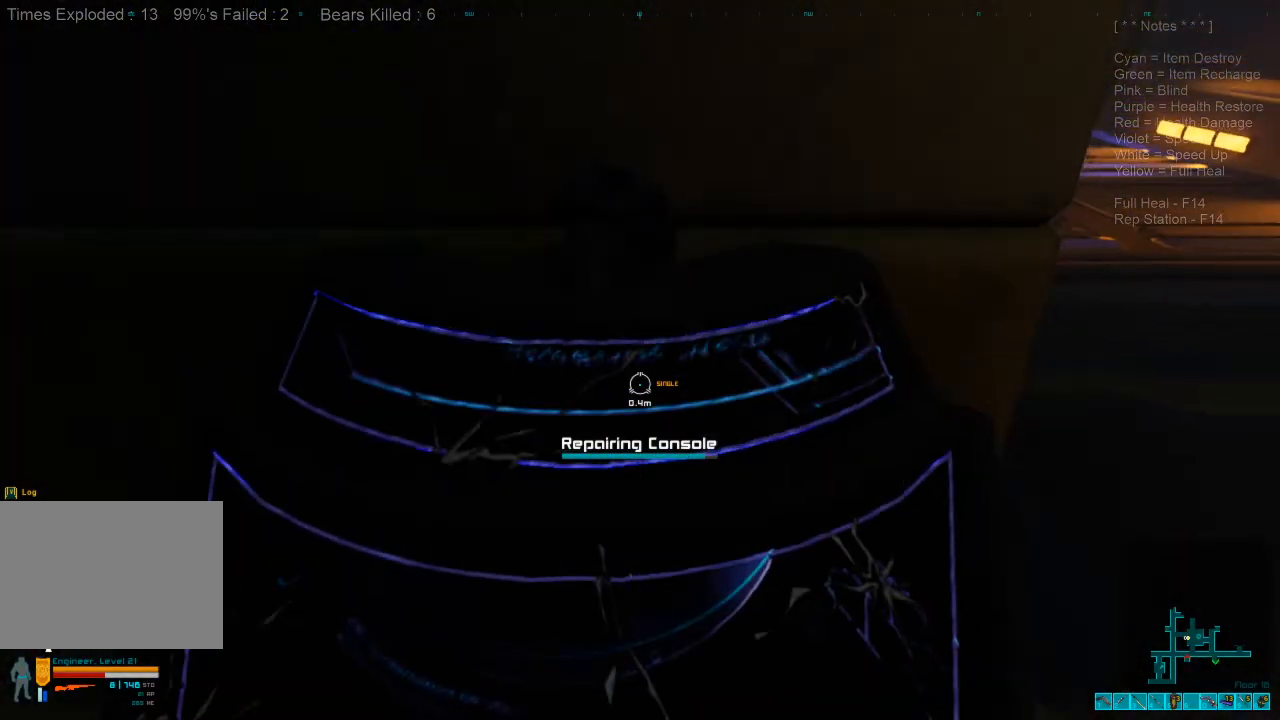
{"keys": ["a", "w"], "mouse": [], "events": [[200, "a", "down"], [466, "w", "down"]]}
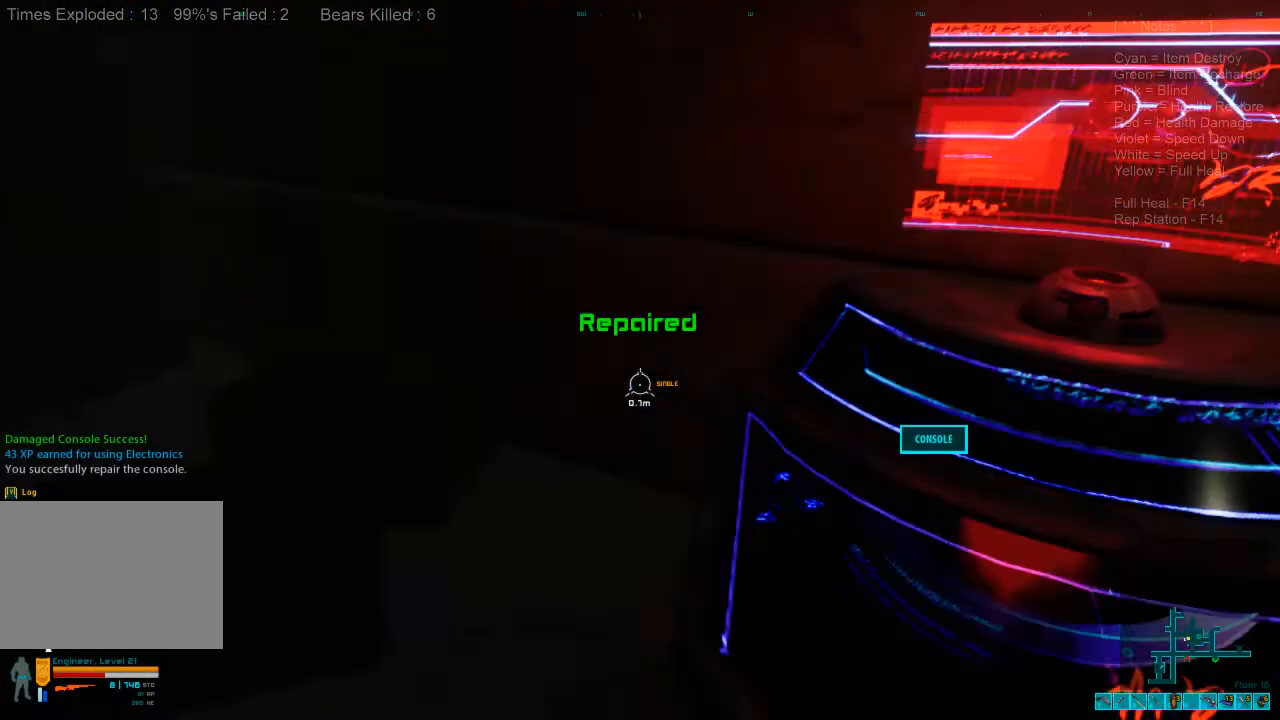
{"keys": ["w"], "mouse": [], "events": [[266, "a", "up"]]}